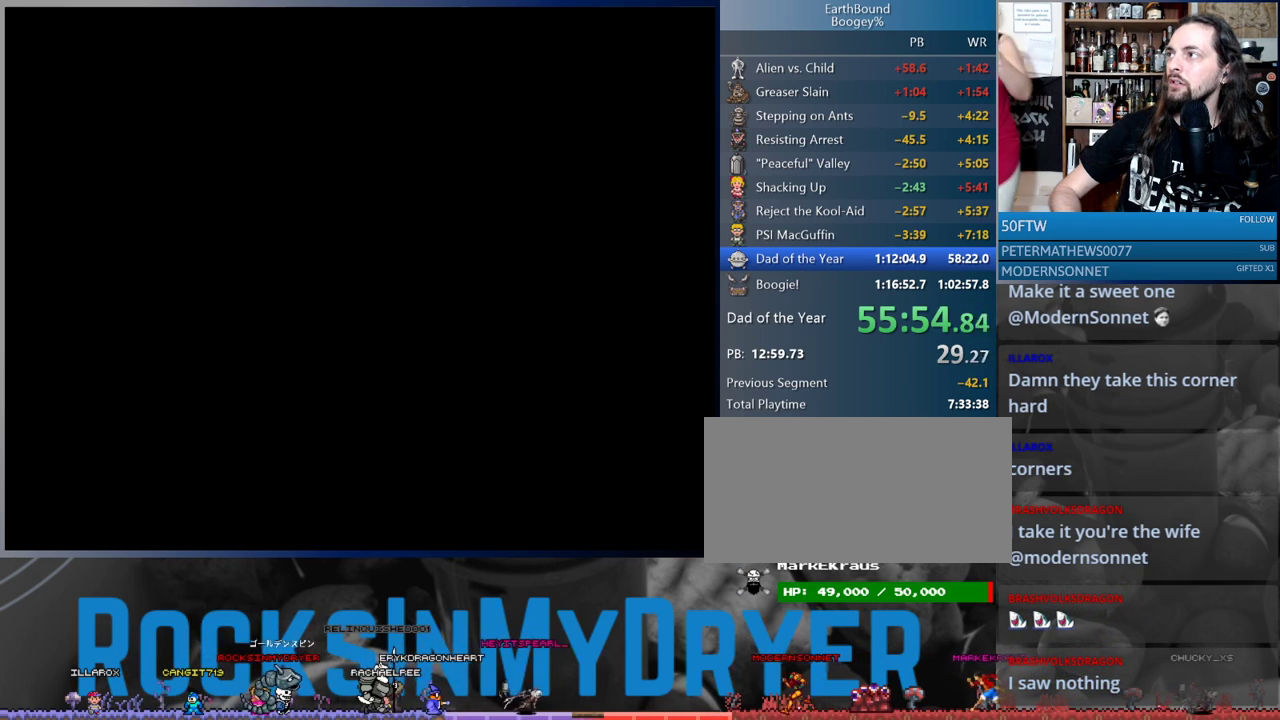
Gameplay with a controller (Nintendo layout); each line is a JSON object with the inputs held at the frame after it. "events" lists button and stick changes between this image and that frame as [ms after this image, input, new state], when the widget could be followed in between. Not read: L1 L3 R3.
{"buttons": ["DPAD_DOWN"], "events": [[117, "DPAD_DOWN", "down"]]}
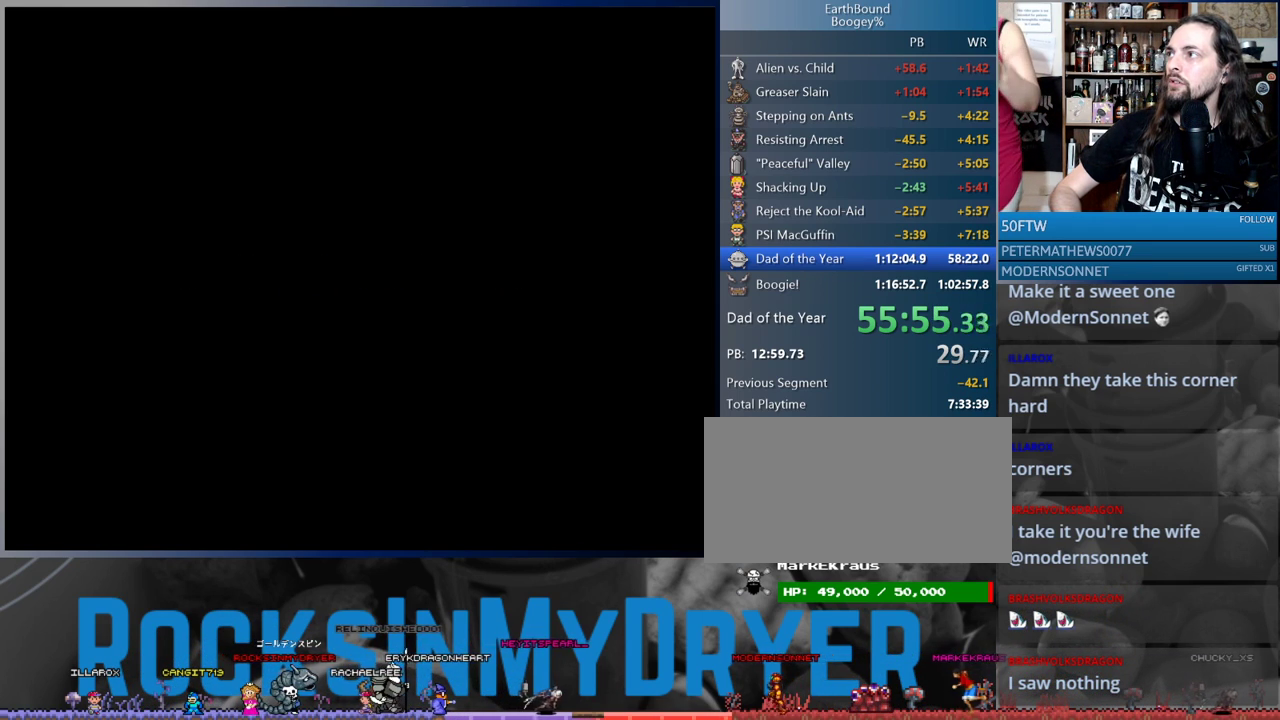
{"buttons": ["DPAD_DOWN"], "events": []}
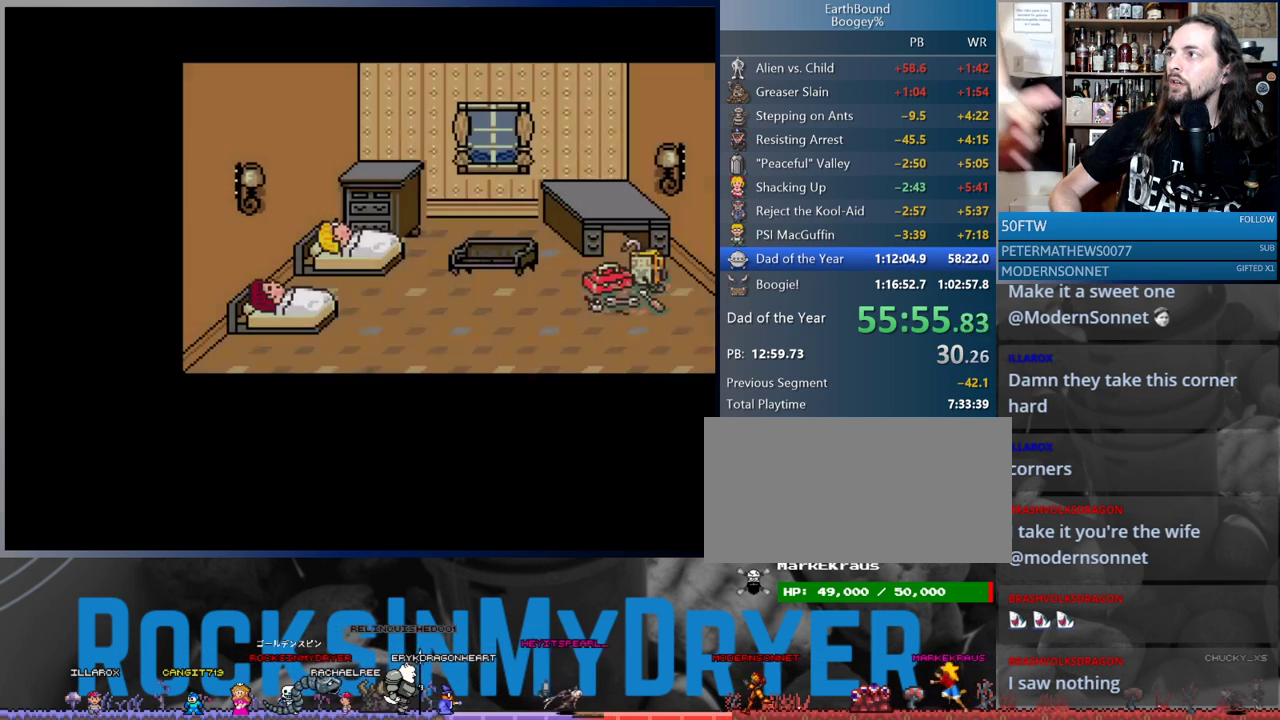
{"buttons": ["DPAD_DOWN"], "events": []}
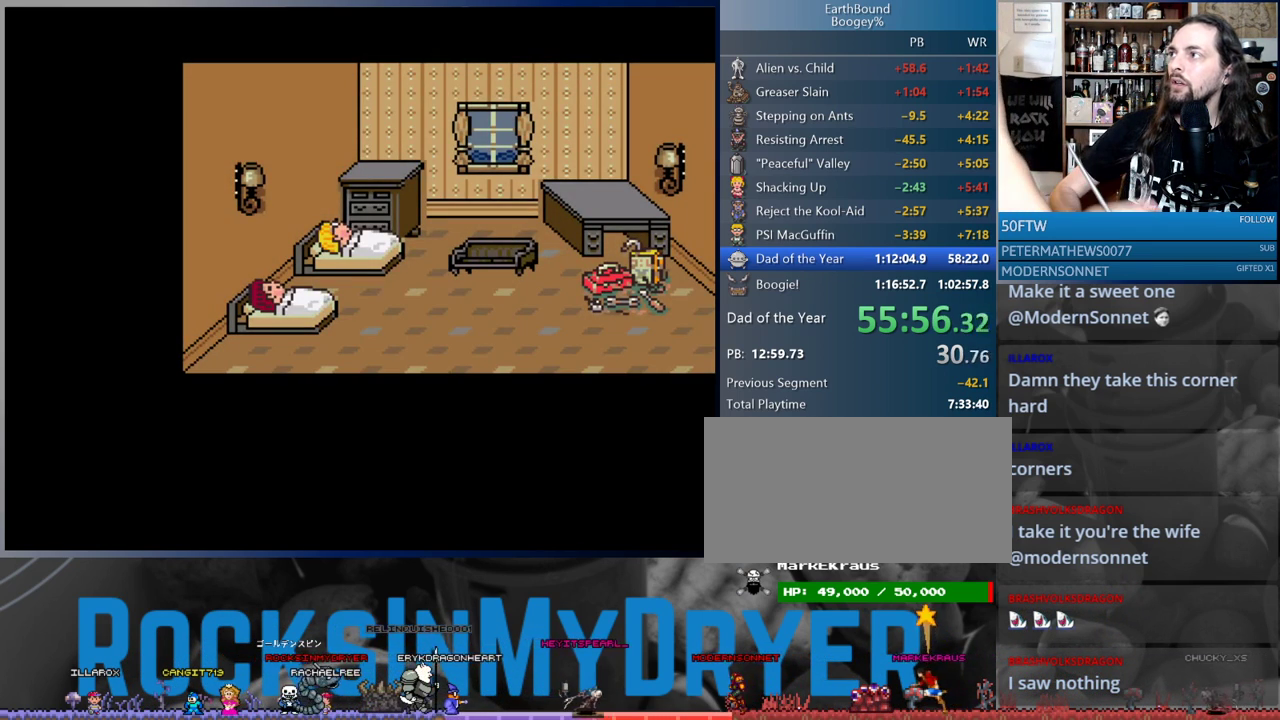
{"buttons": ["DPAD_DOWN"], "events": []}
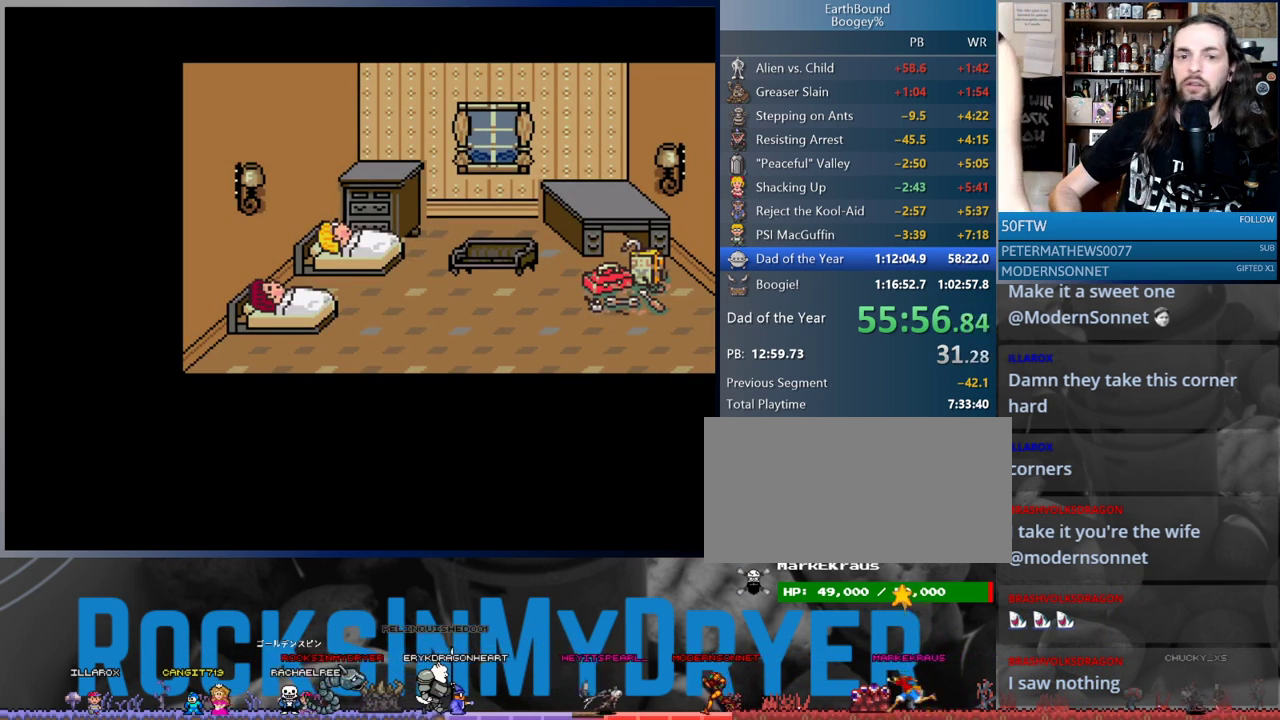
{"buttons": ["DPAD_DOWN", "DPAD_RIGHT"], "events": [[83, "DPAD_RIGHT", "down"]]}
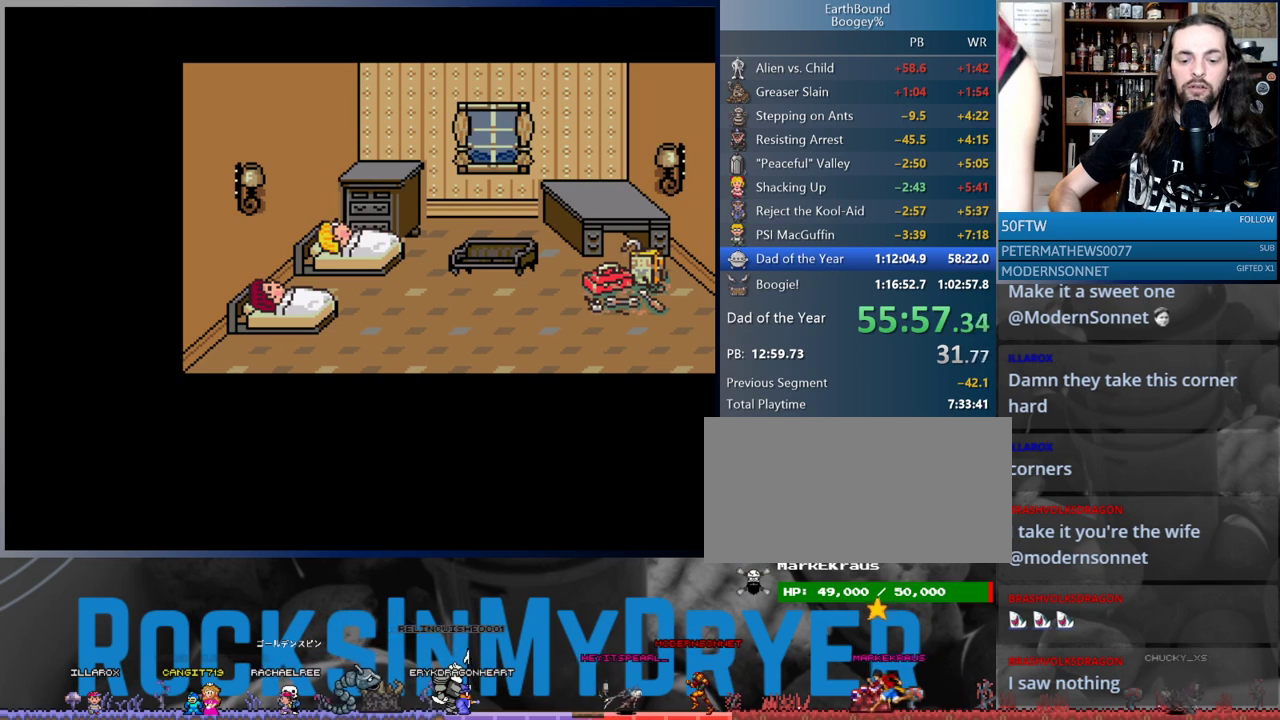
{"buttons": ["DPAD_RIGHT"], "events": [[333, "DPAD_DOWN", "up"]]}
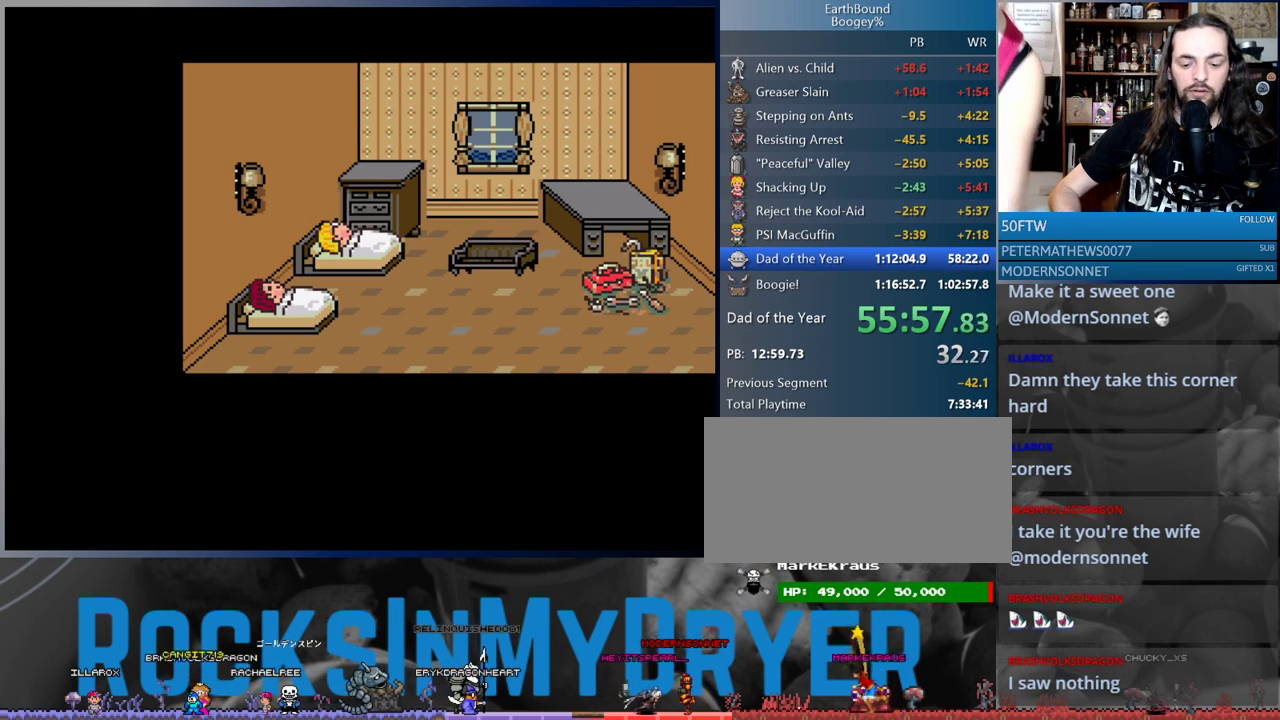
{"buttons": ["DPAD_RIGHT"], "events": [[17, "DPAD_DOWN", "down"], [233, "DPAD_DOWN", "up"]]}
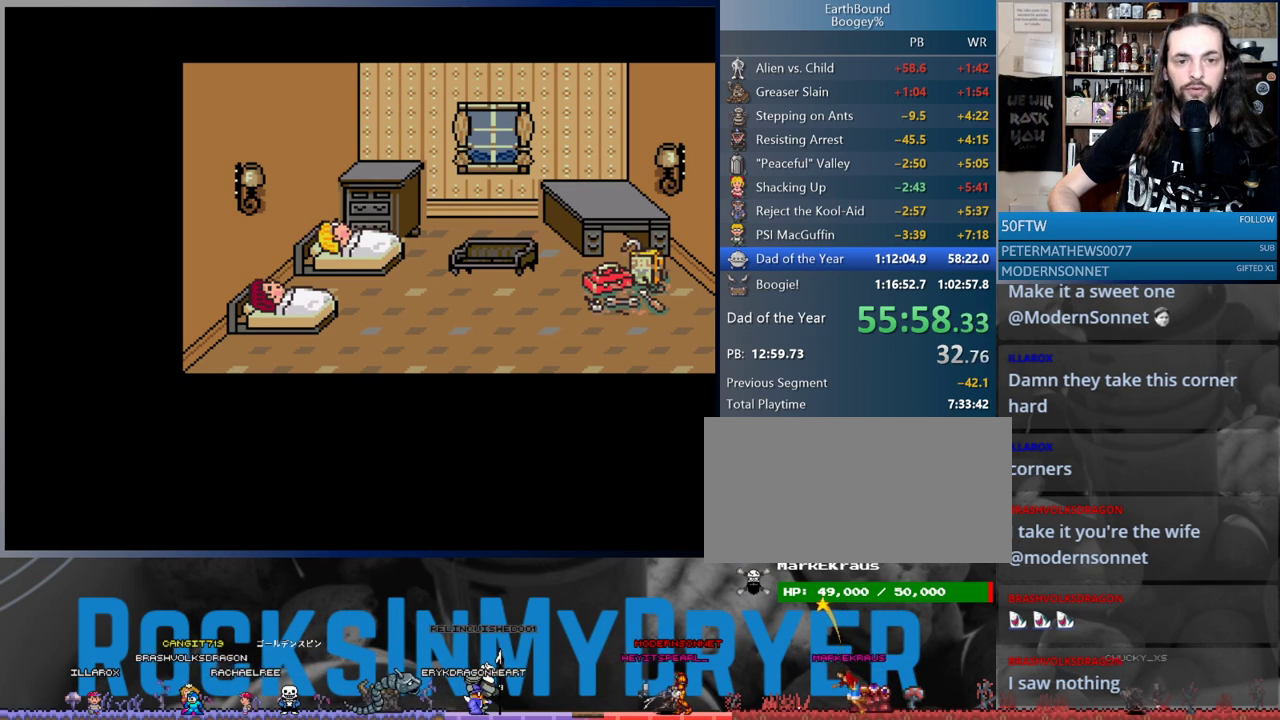
{"buttons": ["DPAD_RIGHT"], "events": []}
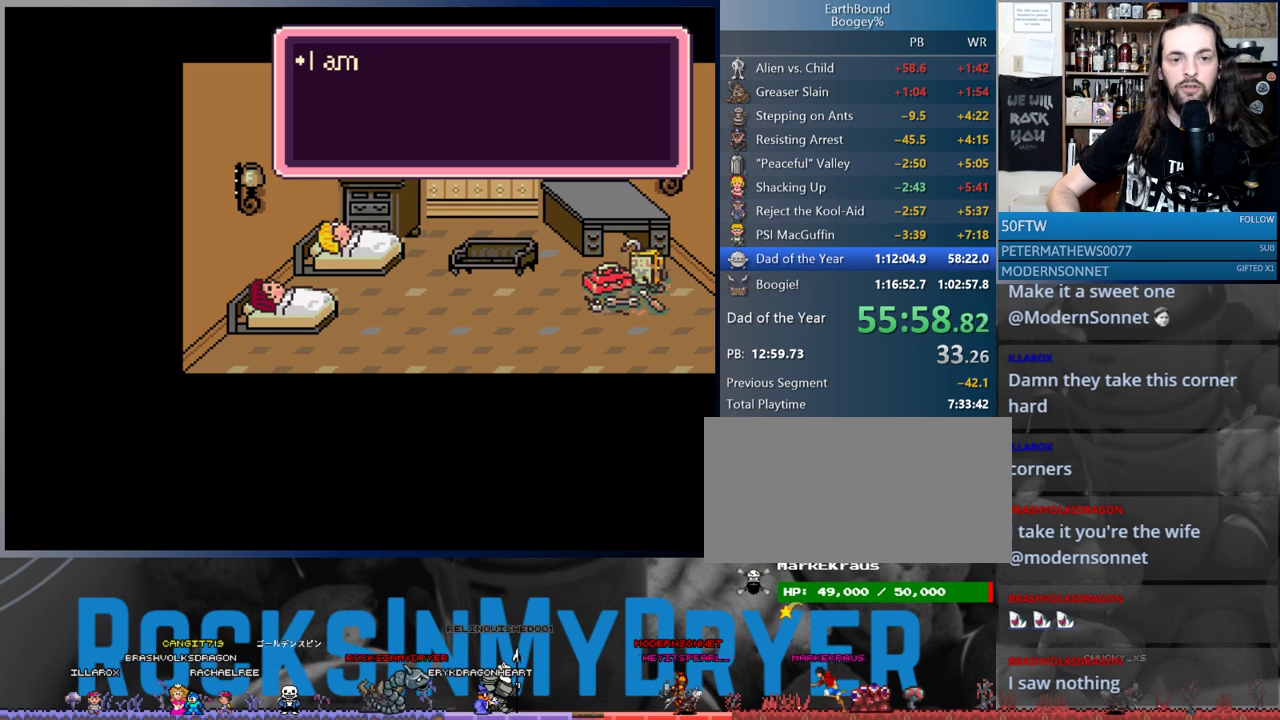
{"buttons": ["DPAD_RIGHT"], "events": []}
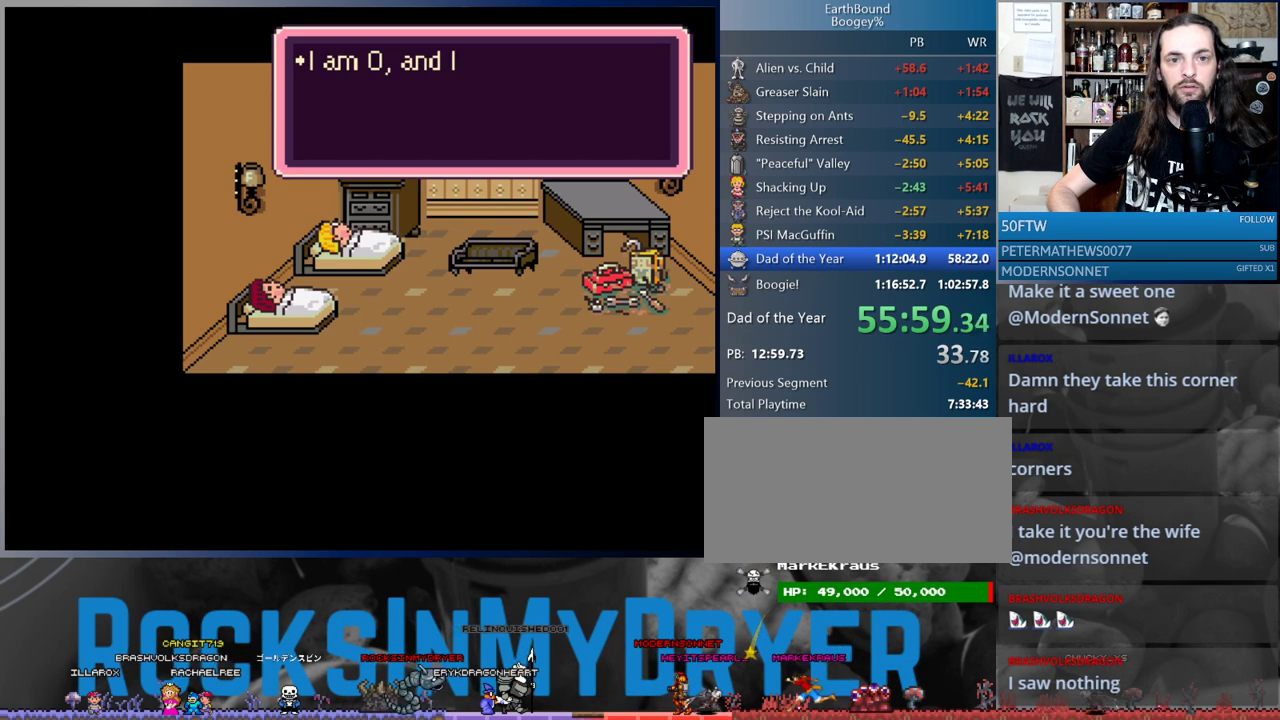
{"buttons": ["DPAD_RIGHT"], "events": [[150, "A", "down"], [200, "A", "up"], [267, "A", "down"], [333, "A", "up"], [383, "A", "down"], [467, "A", "up"]]}
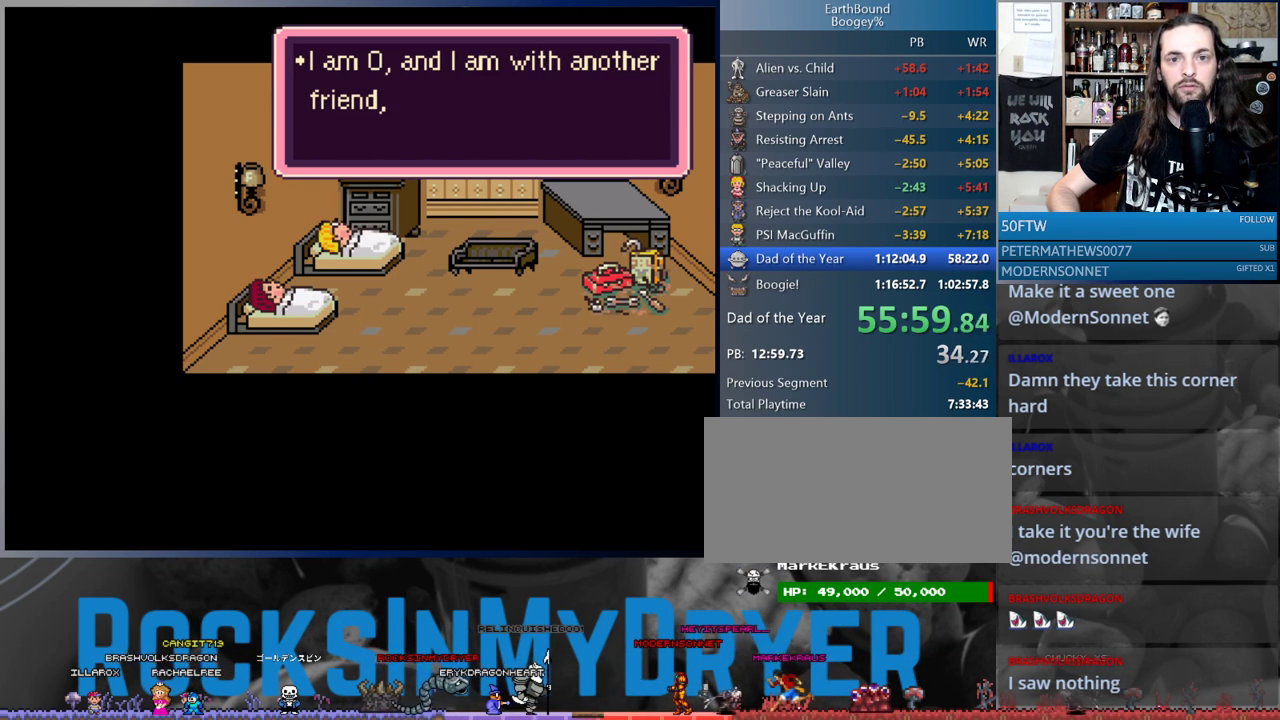
{"buttons": ["DPAD_DOWN", "DPAD_RIGHT"], "events": [[17, "A", "down"], [50, "DPAD_DOWN", "down"], [100, "A", "up"], [167, "A", "down"], [233, "A", "up"], [267, "A", "down"], [333, "A", "up"], [367, "A", "down"], [450, "A", "up"]]}
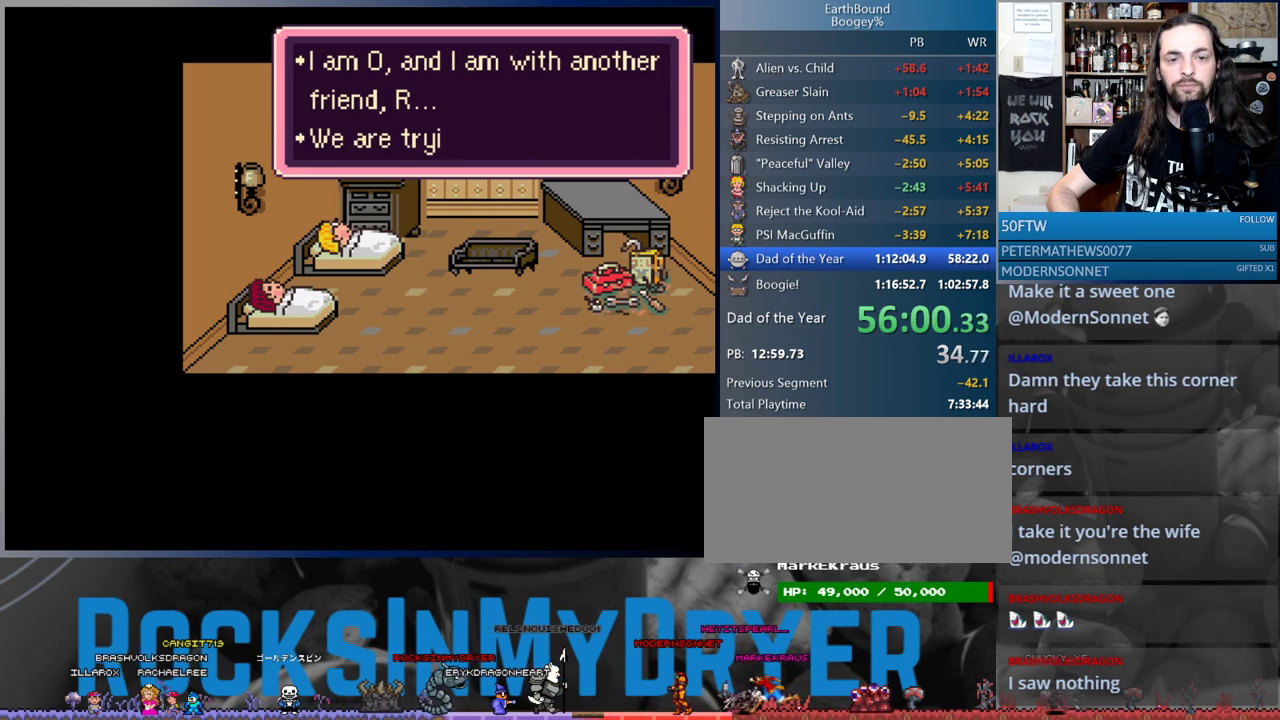
{"buttons": ["DPAD_DOWN", "DPAD_RIGHT"], "events": [[17, "A", "down"], [100, "A", "up"], [133, "A", "down"], [217, "A", "up"], [267, "A", "down"], [267, "DPAD_DOWN", "up"], [300, "DPAD_DOWN", "down"], [333, "A", "up"], [400, "A", "down"], [417, "DPAD_DOWN", "up"], [450, "DPAD_DOWN", "down"], [467, "A", "up"]]}
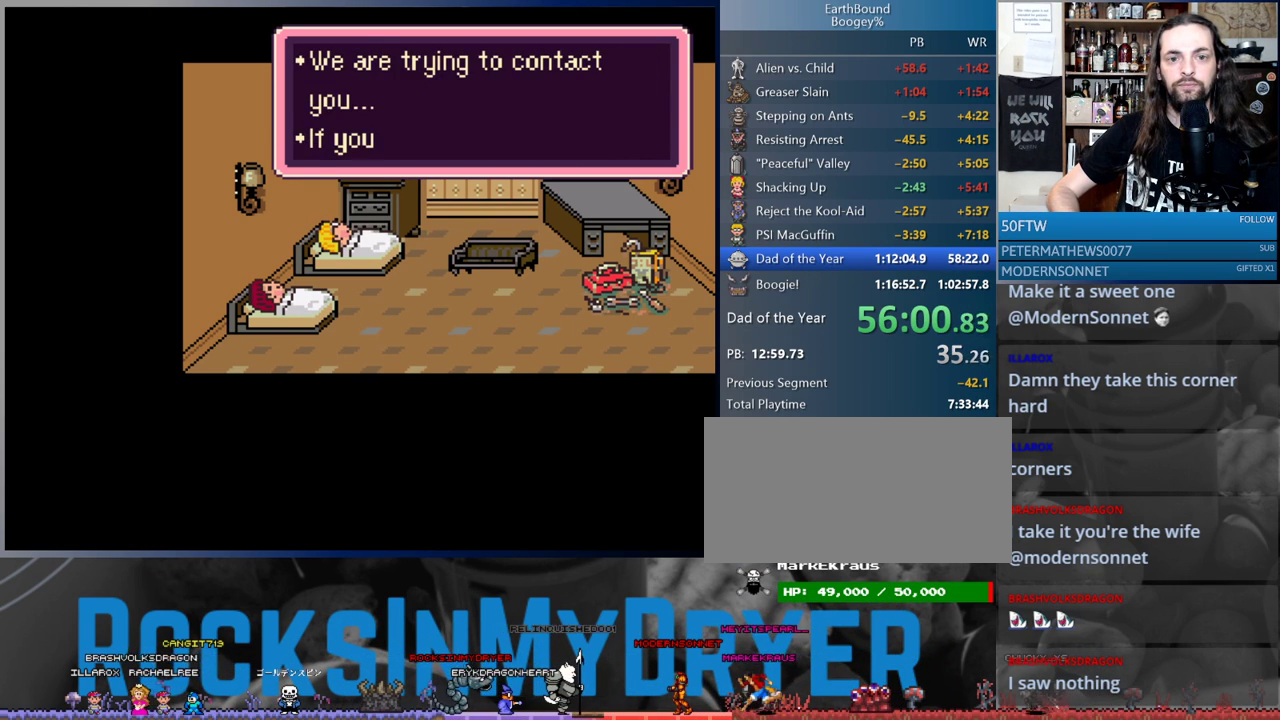
{"buttons": ["DPAD_DOWN", "DPAD_RIGHT"], "events": [[50, "A", "down"], [100, "A", "up"], [167, "A", "down"], [217, "A", "up"], [267, "A", "down"], [267, "DPAD_DOWN", "up"], [317, "DPAD_DOWN", "down"], [333, "A", "up"], [400, "A", "down"], [417, "DPAD_DOWN", "up"], [467, "A", "up"], [467, "DPAD_DOWN", "down"]]}
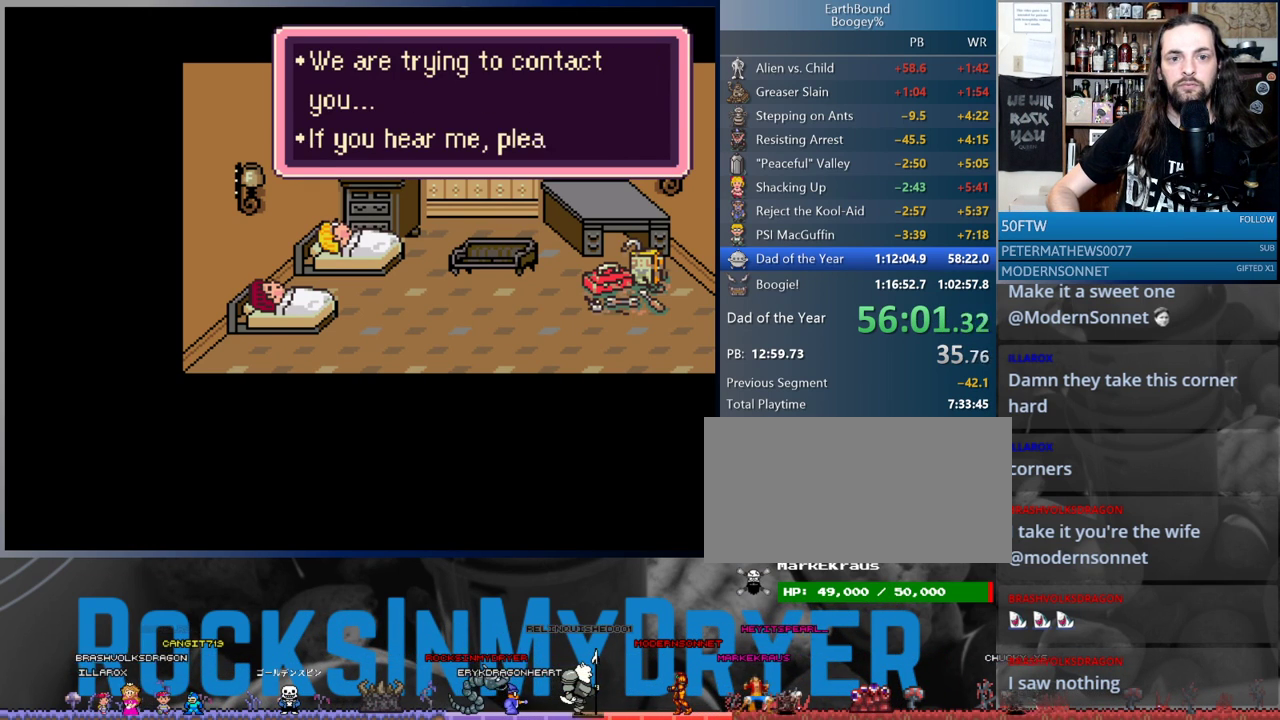
{"buttons": ["DPAD_DOWN", "DPAD_RIGHT"], "events": [[17, "A", "down"], [83, "A", "up"], [167, "A", "down"], [217, "A", "up"], [250, "DPAD_DOWN", "up"], [283, "A", "down"], [300, "DPAD_DOWN", "down"], [317, "A", "up"], [383, "DPAD_DOWN", "up"], [467, "DPAD_DOWN", "down"]]}
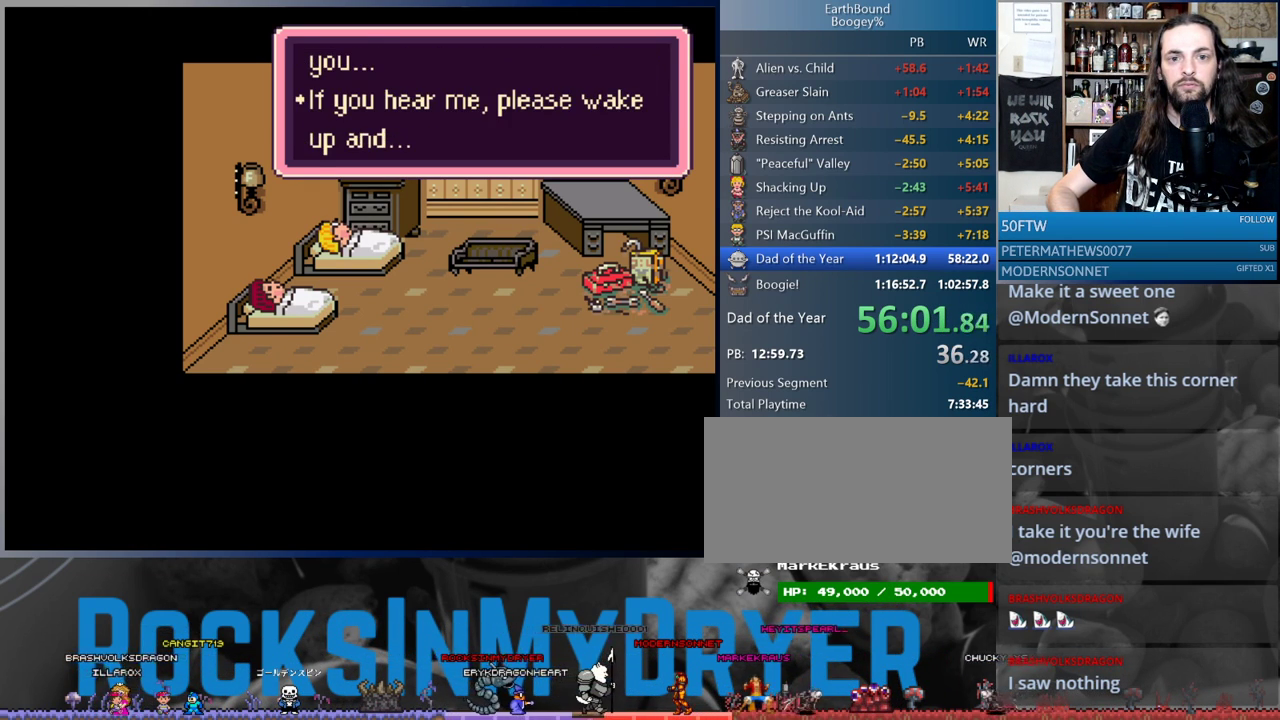
{"buttons": ["DPAD_RIGHT"], "events": [[17, "A", "down"], [67, "A", "up"], [83, "DPAD_DOWN", "up"], [150, "A", "down"], [200, "DPAD_DOWN", "down"], [217, "A", "up"], [217, "DPAD_DOWN", "up"], [283, "A", "down"], [367, "A", "up"], [450, "A", "down"], [483, "A", "up"]]}
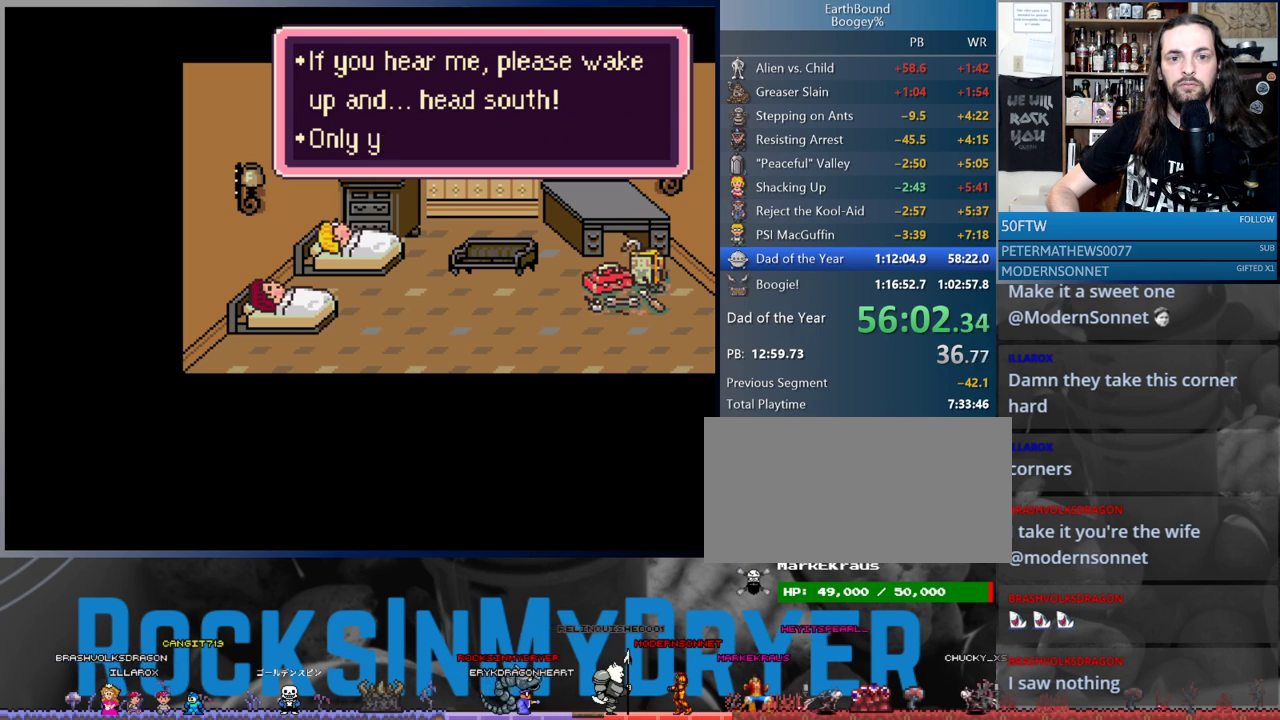
{"buttons": ["A", "DPAD_RIGHT"], "events": [[67, "A", "down"], [133, "A", "up"], [333, "A", "down"], [367, "A", "up"], [467, "A", "down"]]}
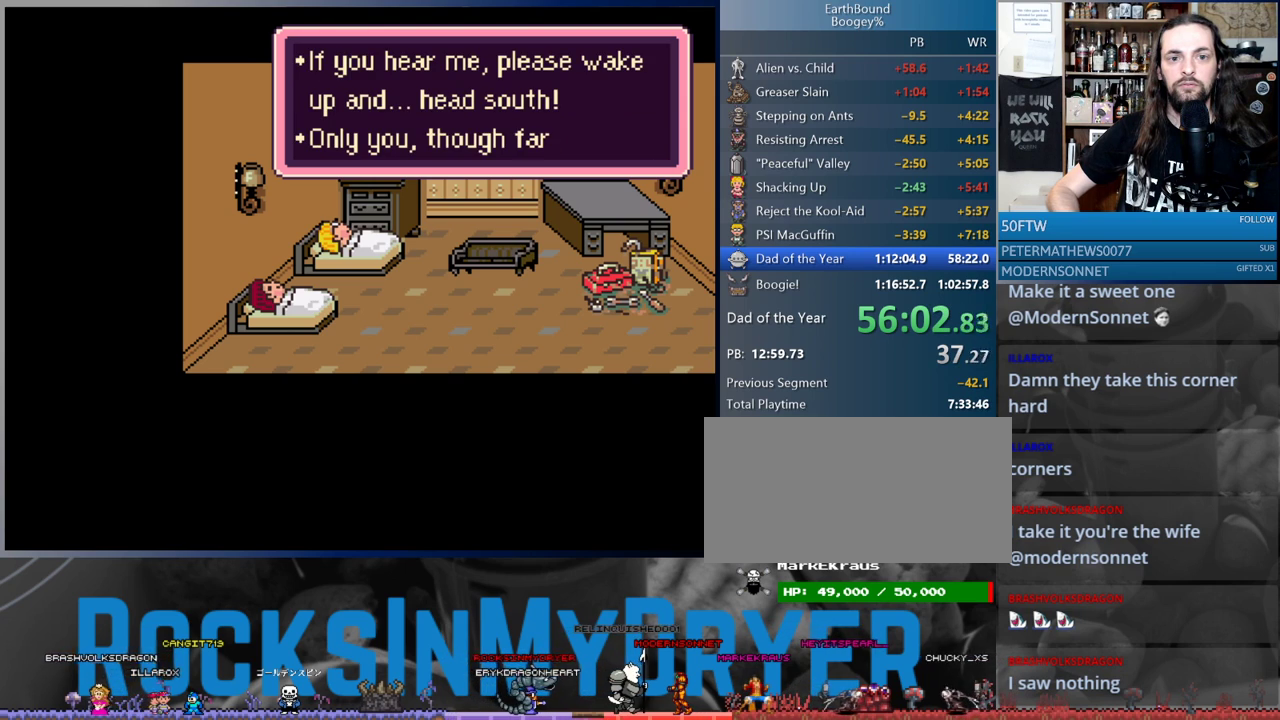
{"buttons": ["DPAD_RIGHT"], "events": [[17, "A", "up"], [117, "A", "down"], [167, "A", "up"], [250, "A", "down"], [317, "A", "up"], [400, "A", "down"], [450, "A", "up"]]}
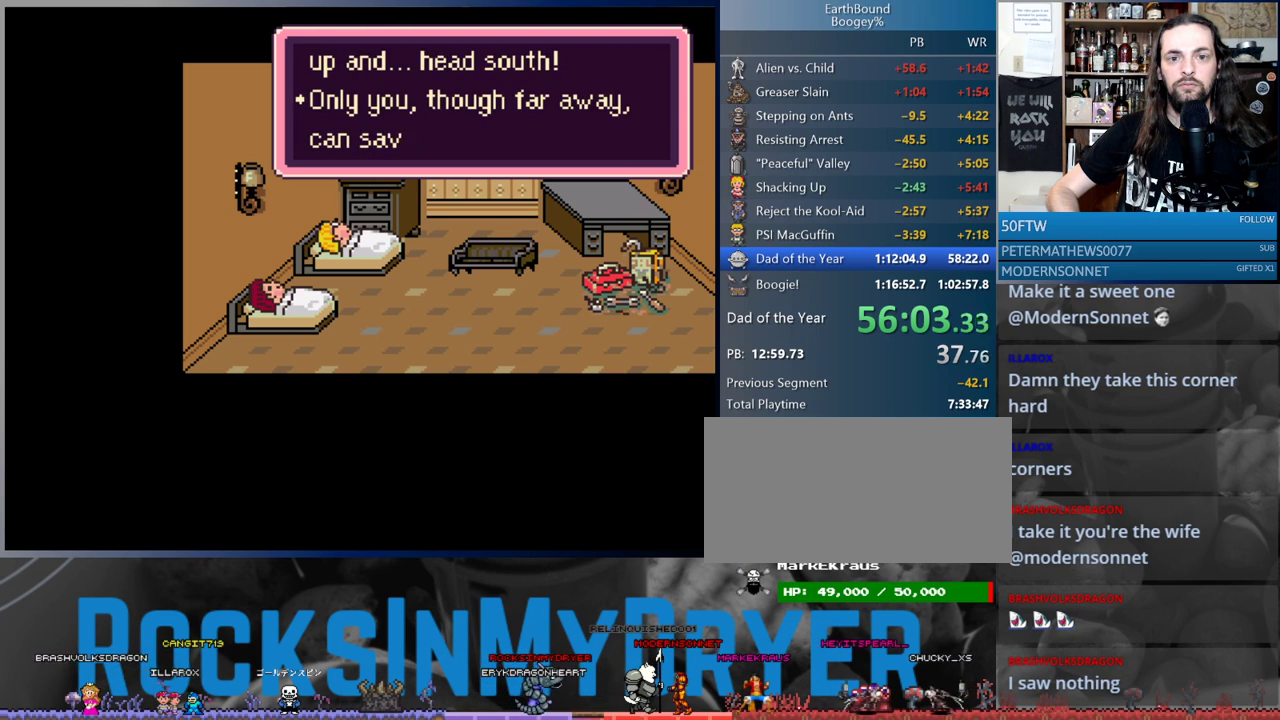
{"buttons": ["DPAD_RIGHT"], "events": [[67, "A", "down"], [150, "A", "up"], [233, "A", "down"], [283, "A", "up"], [383, "A", "down"], [450, "A", "up"]]}
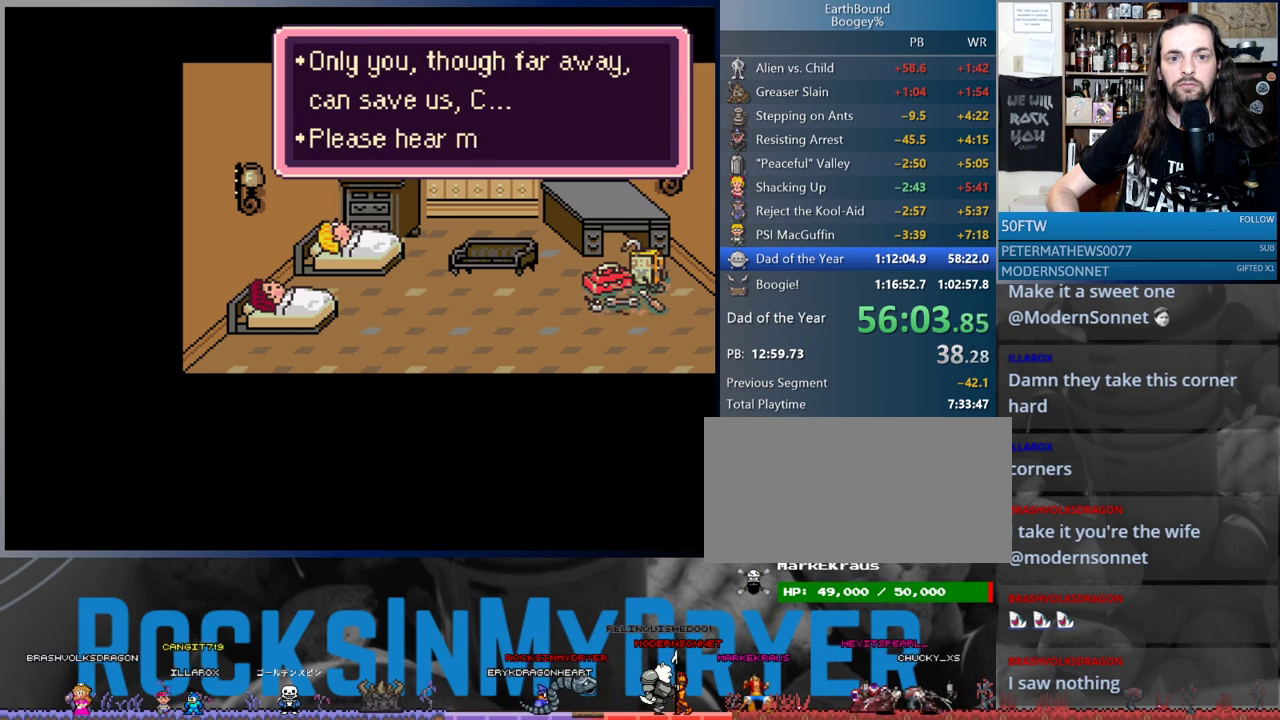
{"buttons": ["A", "DPAD_RIGHT"], "events": [[117, "A", "down"], [183, "A", "up"], [283, "A", "down"], [350, "A", "up"], [433, "A", "down"]]}
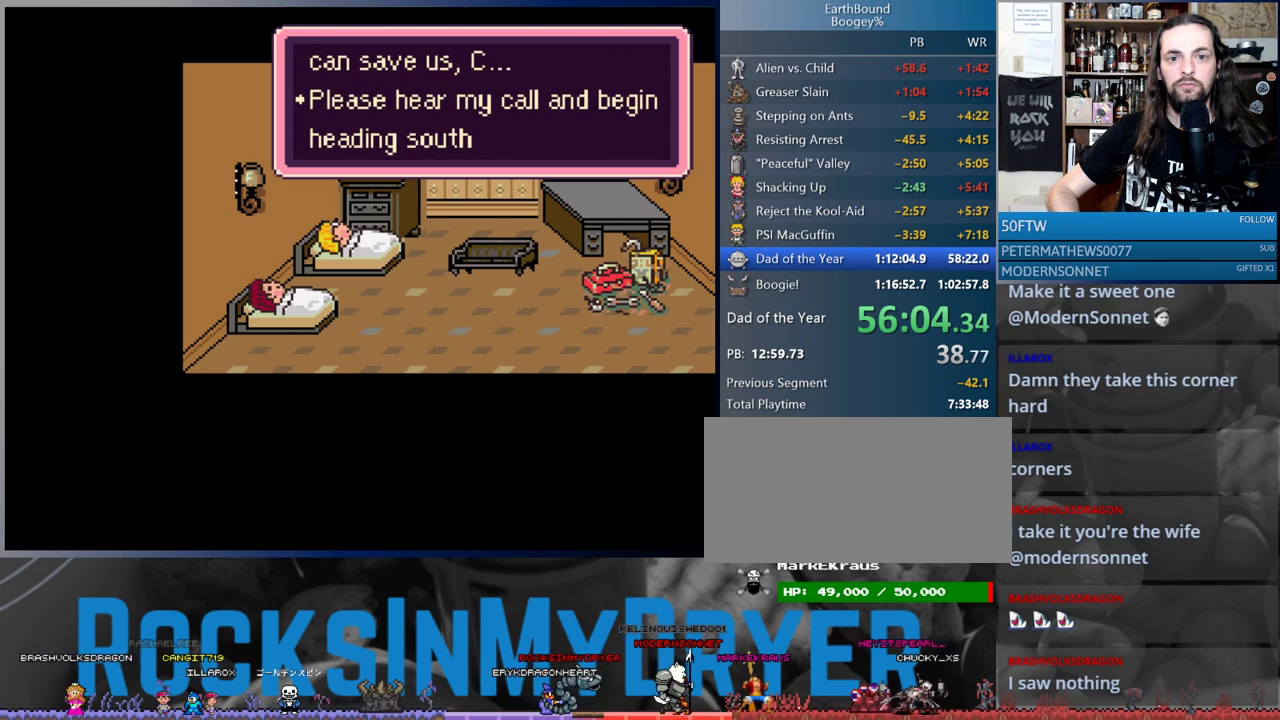
{"buttons": ["A", "DPAD_RIGHT"], "events": [[17, "A", "up"], [117, "A", "down"], [183, "A", "up"], [283, "A", "down"], [333, "A", "up"], [467, "A", "down"]]}
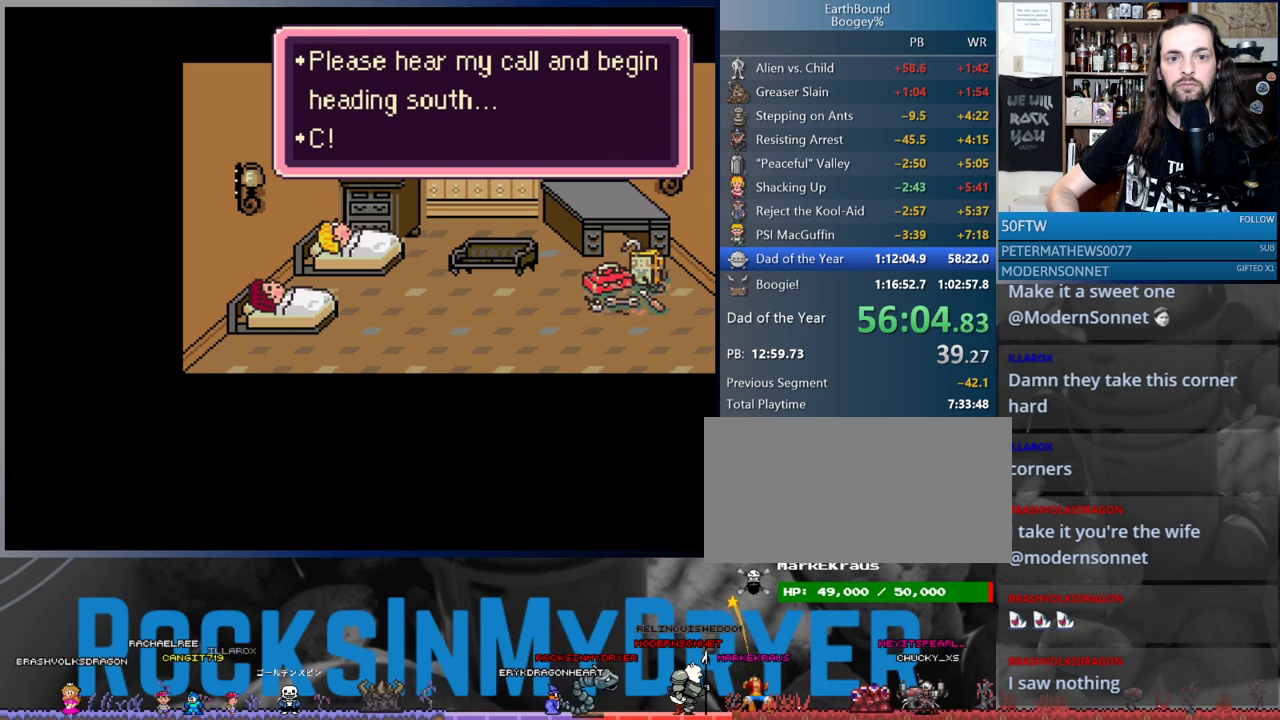
{"buttons": ["DPAD_RIGHT"], "events": [[17, "A", "up"], [283, "B", "down"], [333, "B", "up"], [417, "B", "down"], [467, "B", "up"]]}
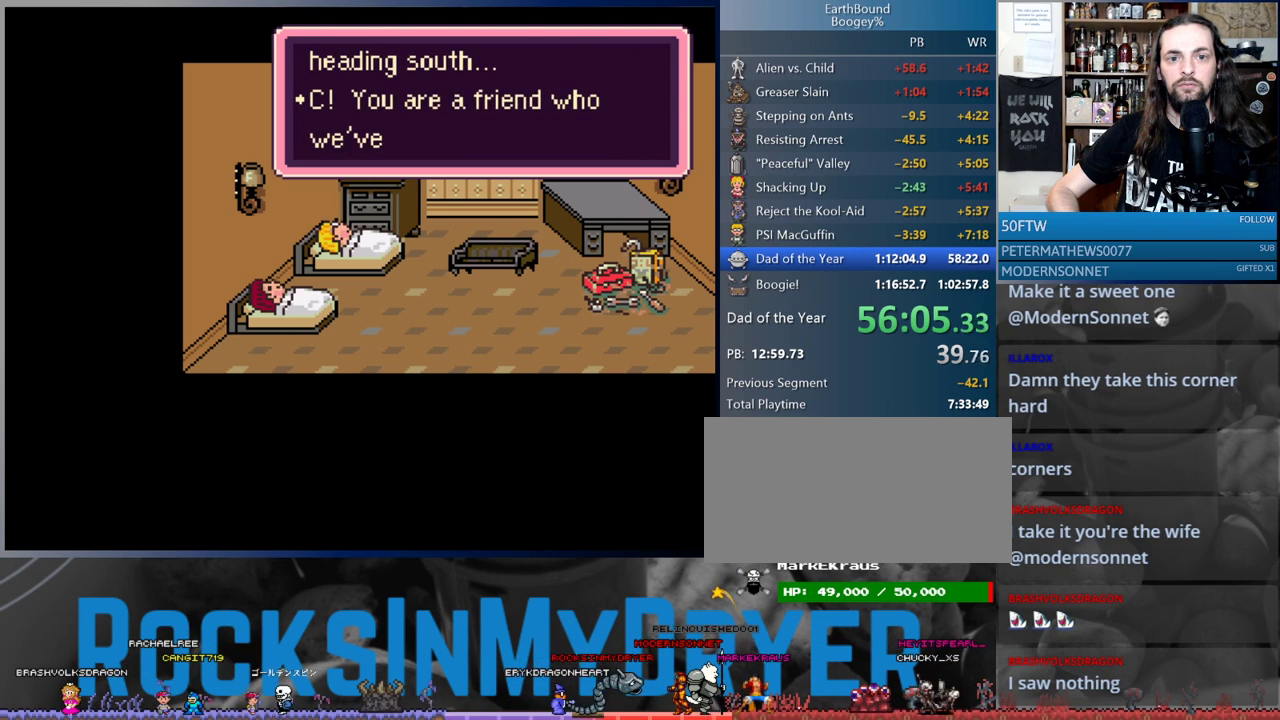
{"buttons": ["DPAD_RIGHT"], "events": [[50, "B", "down"], [133, "B", "up"], [233, "B", "down"], [283, "B", "up"], [383, "B", "down"], [433, "B", "up"]]}
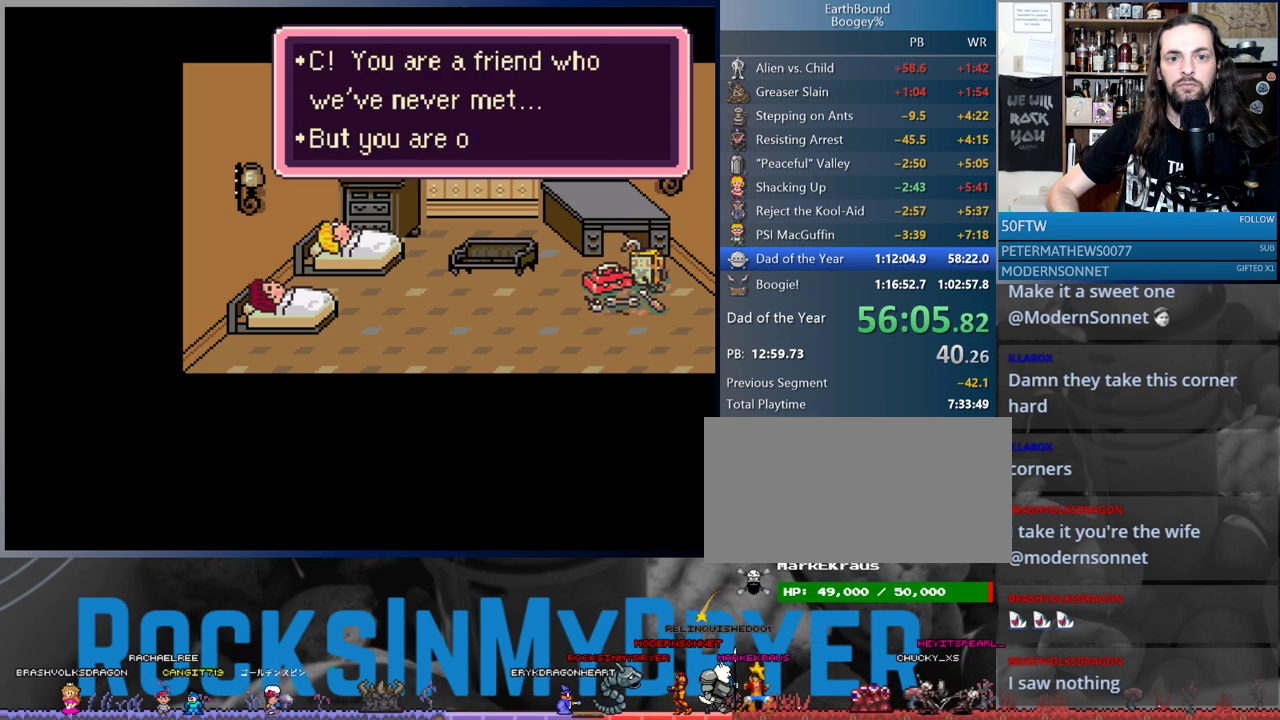
{"buttons": ["DPAD_RIGHT"], "events": [[33, "B", "down"], [83, "B", "up"], [283, "A", "down"], [367, "A", "up"], [450, "A", "down"], [500, "A", "up"]]}
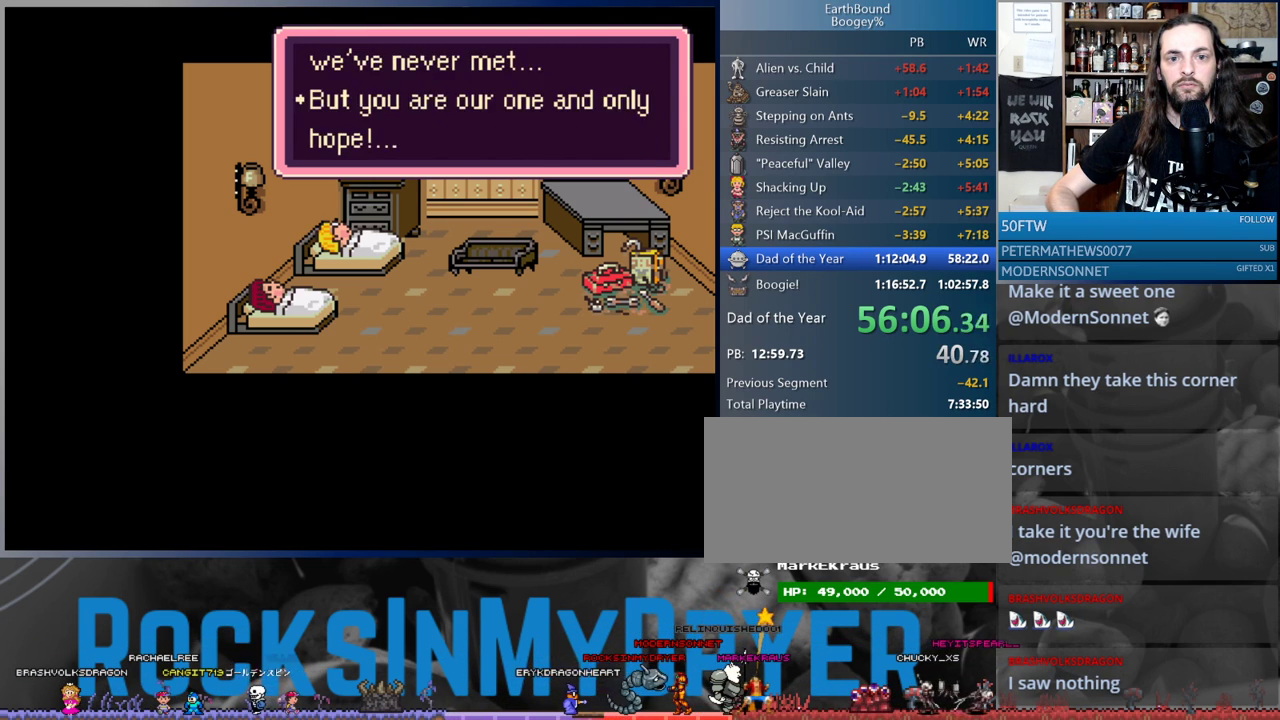
{"buttons": ["DPAD_RIGHT"], "events": [[83, "A", "down"], [117, "A", "up"], [233, "A", "down"], [250, "A", "up"]]}
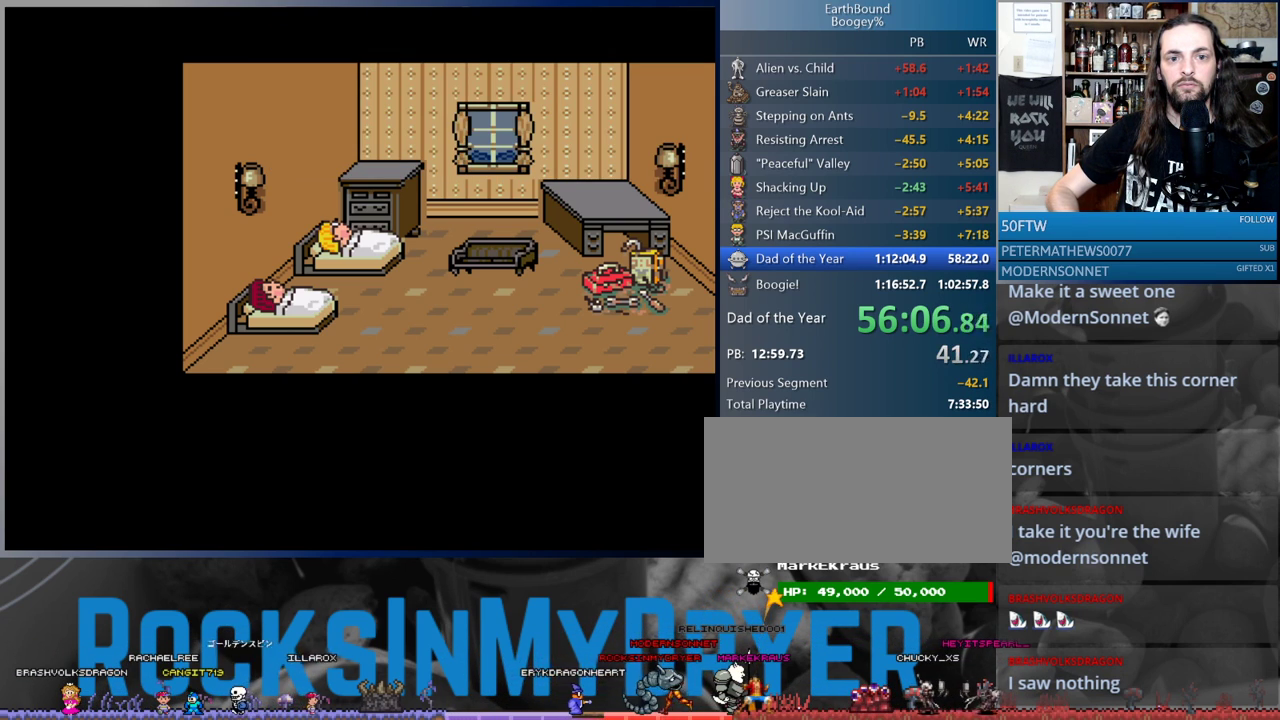
{"buttons": ["DPAD_DOWN", "DPAD_RIGHT"], "events": [[100, "DPAD_DOWN", "down"], [233, "DPAD_RIGHT", "up"], [417, "DPAD_RIGHT", "down"]]}
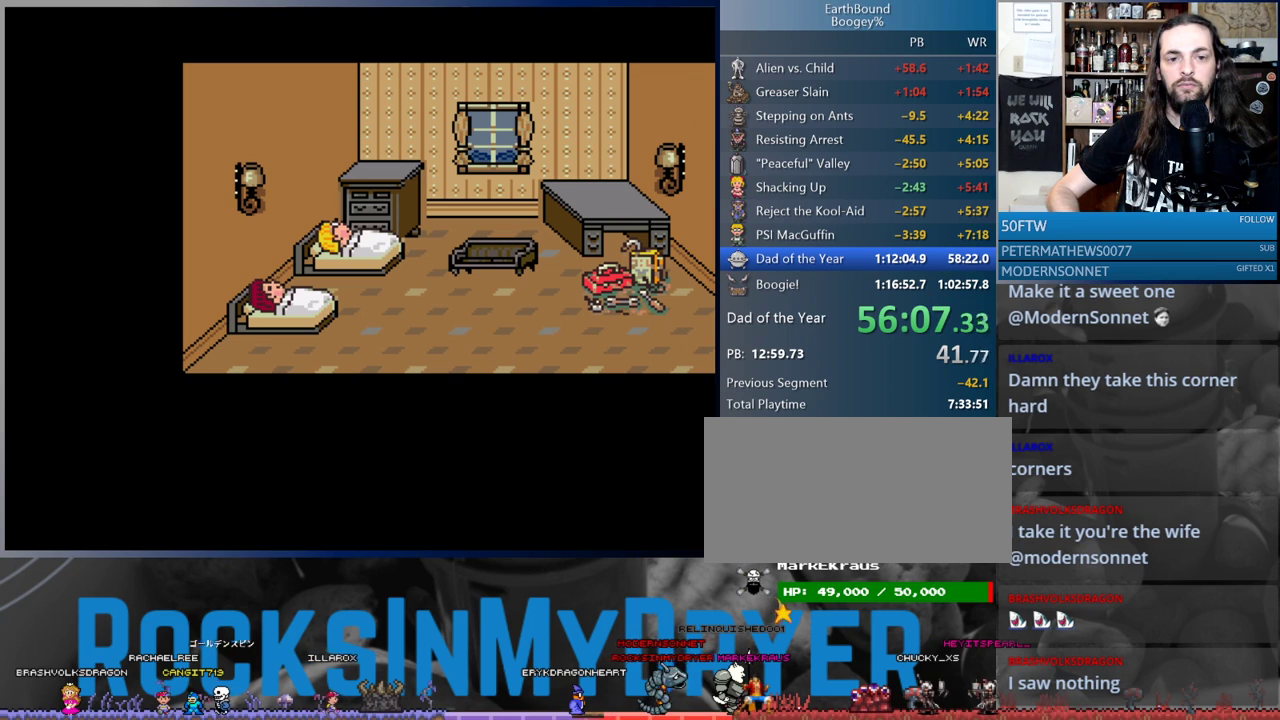
{"buttons": ["DPAD_RIGHT"], "events": [[283, "DPAD_DOWN", "up"]]}
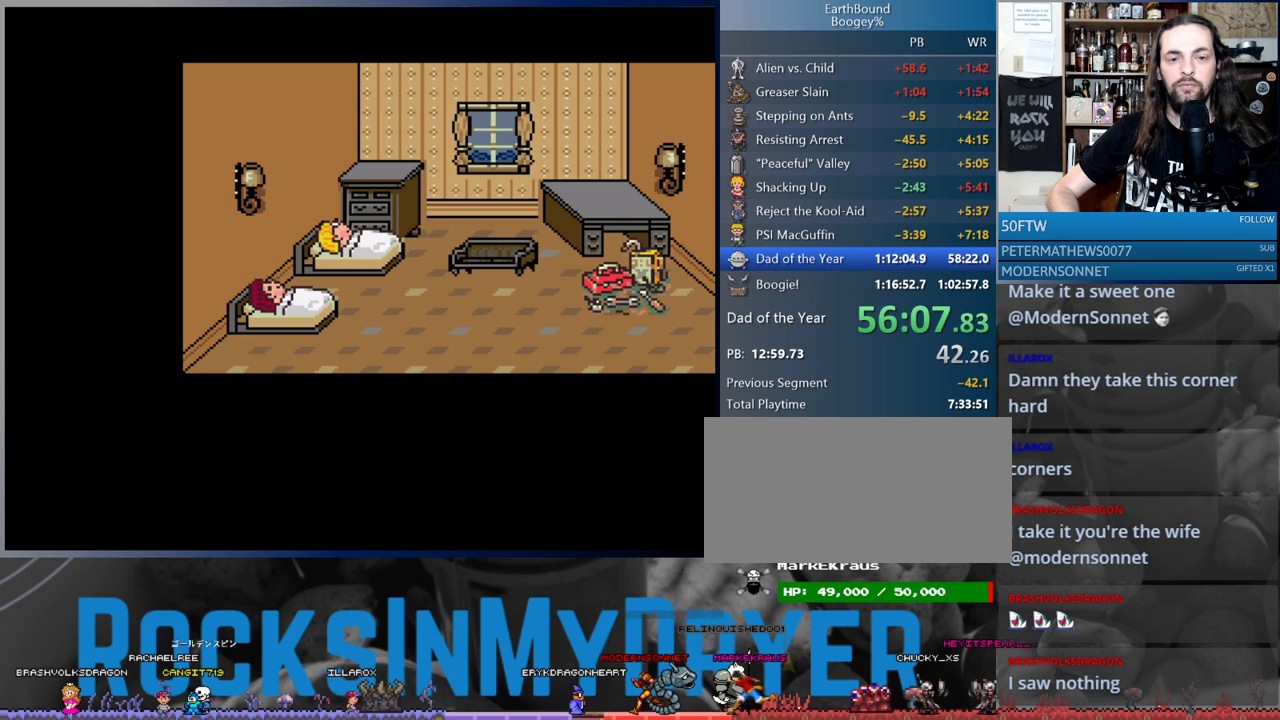
{"buttons": ["DPAD_DOWN", "DPAD_RIGHT"], "events": [[317, "DPAD_DOWN", "down"]]}
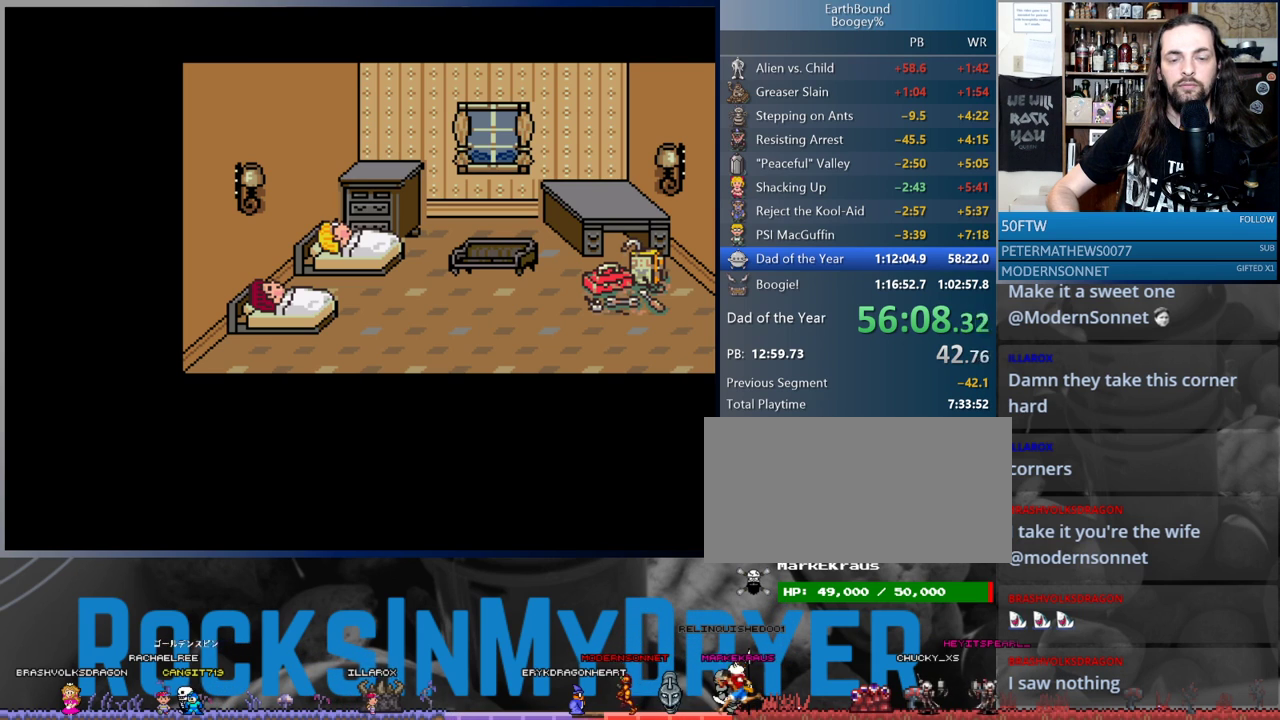
{"buttons": ["DPAD_DOWN", "DPAD_RIGHT"], "events": []}
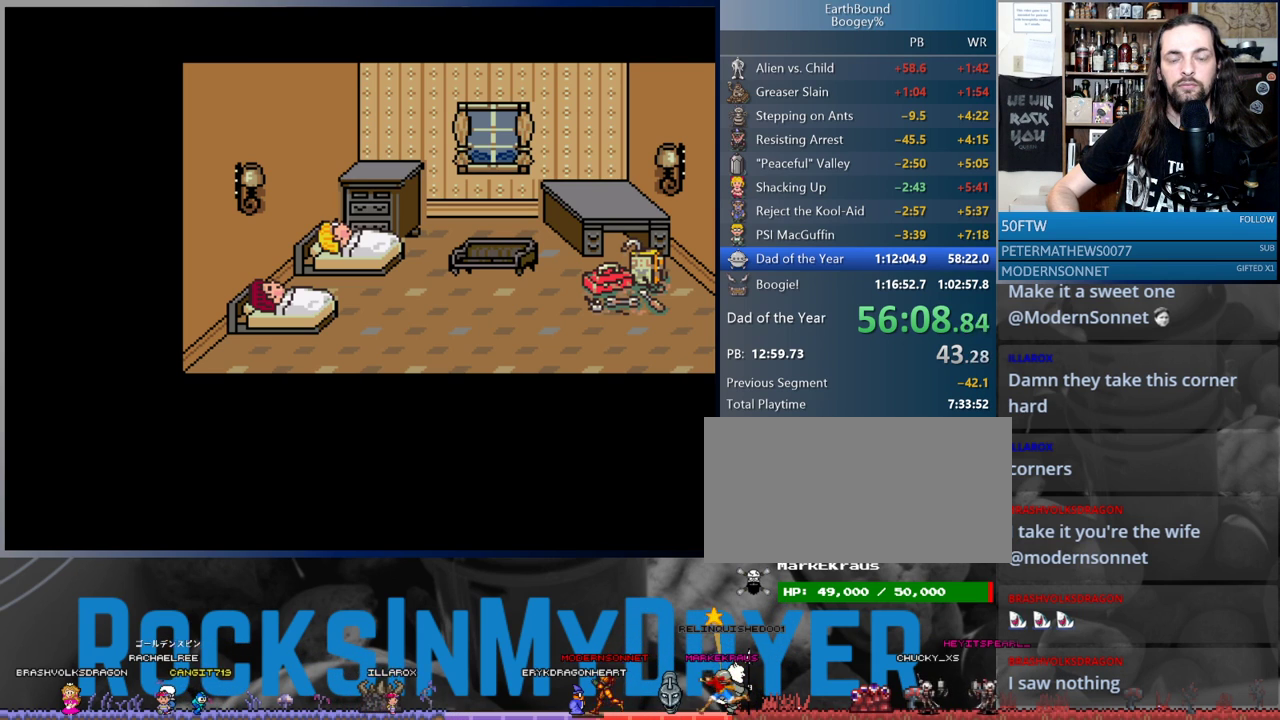
{"buttons": ["DPAD_DOWN", "DPAD_RIGHT"], "events": []}
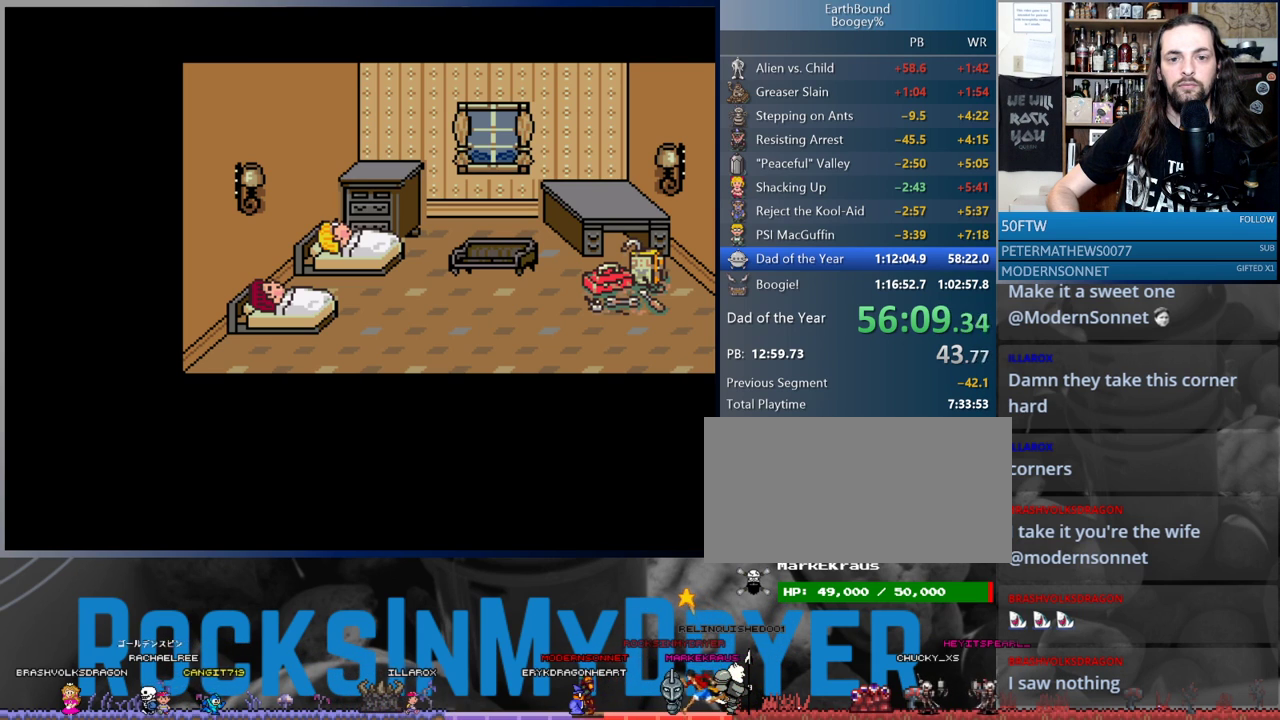
{"buttons": ["DPAD_DOWN", "DPAD_RIGHT"], "events": []}
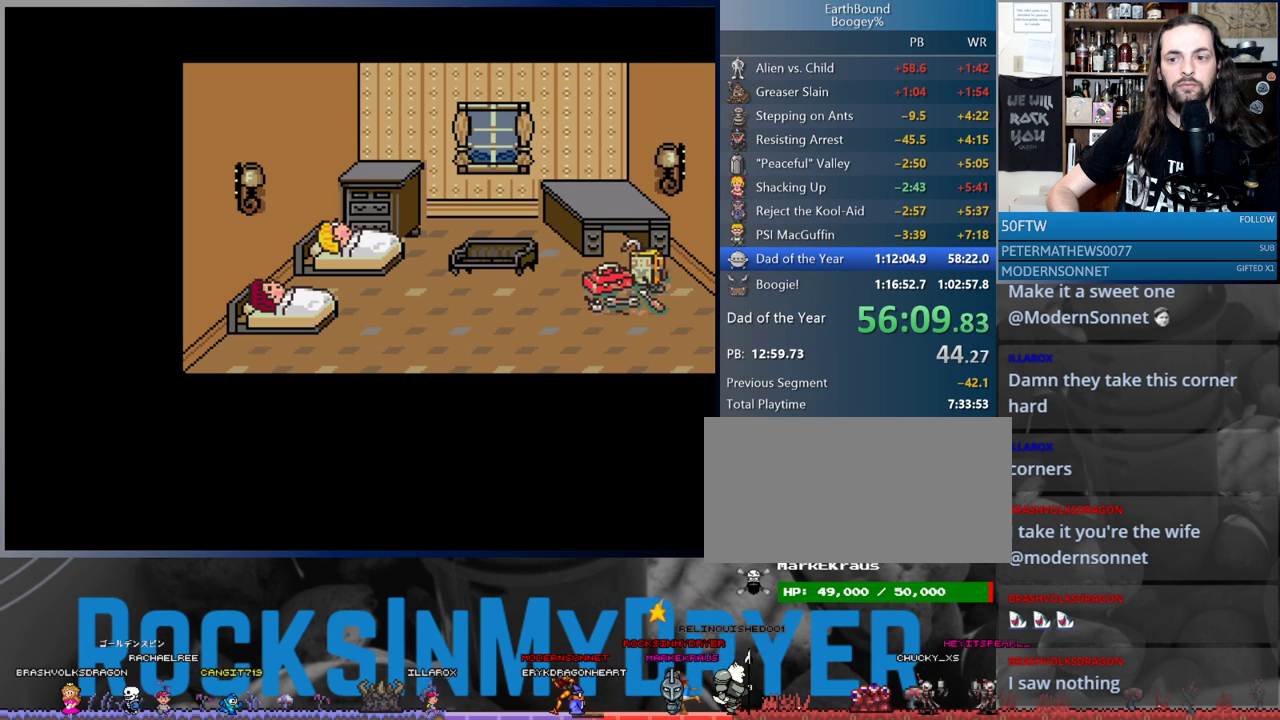
{"buttons": ["DPAD_DOWN", "DPAD_RIGHT"], "events": []}